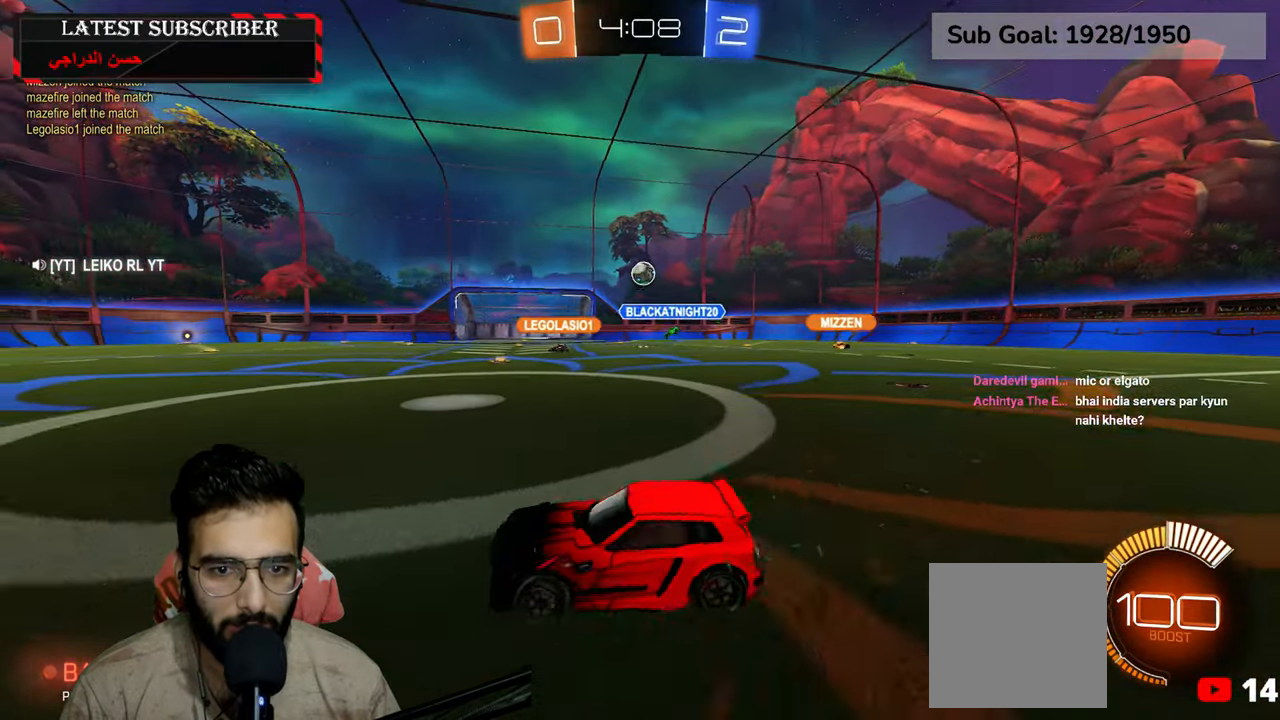
Gameplay with a controller (Xbox layout); each line is a JSON object with the inputs held at the frame after it (dt_ms = milliseconds from this image to that frame). "events" lists button and stick changes between this image and that frame as [ms after this image, input, new state], when the widget could be followed in between.
{"dt_ms": 500, "buttons": ["R1", "R2"], "left_stick": "down-right", "right_stick": "center", "events": [[250, "R2", "down"]]}
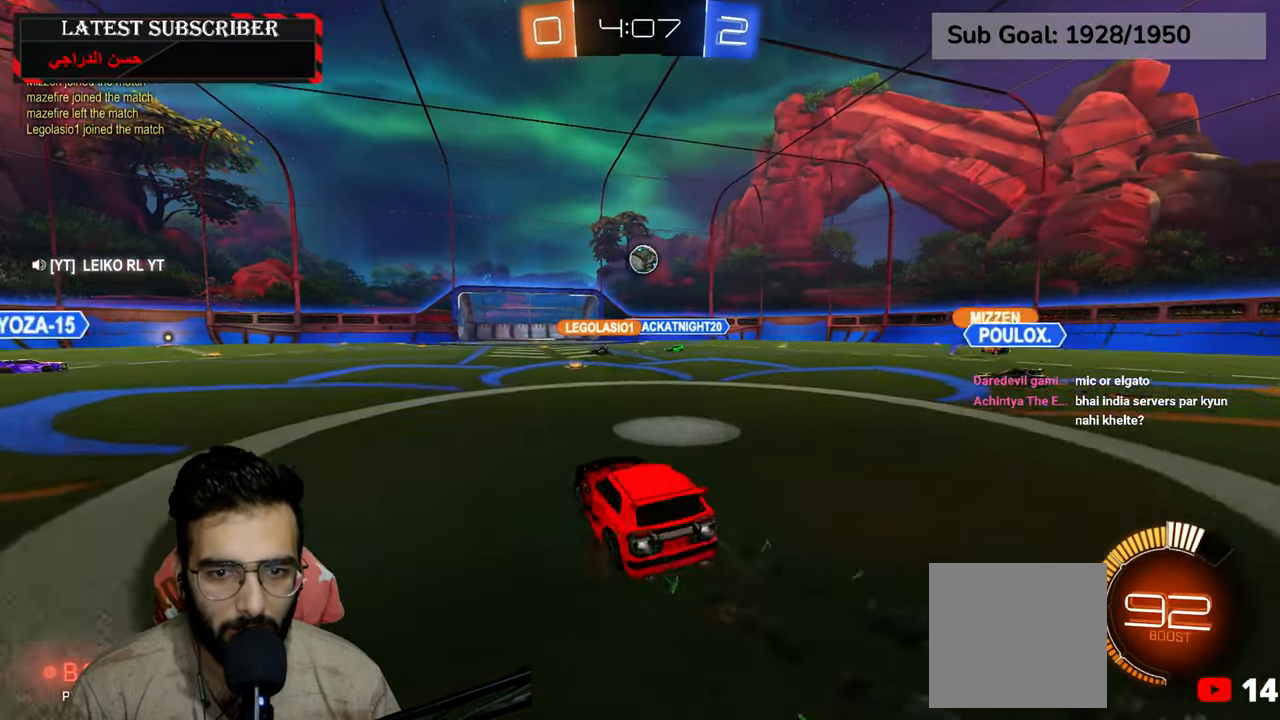
{"dt_ms": 500, "buttons": ["A", "R1", "R2"], "left_stick": "down", "right_stick": "center", "events": [[84, "left_stick", "center"], [250, "left_stick", "left"], [350, "left_stick", "down"], [400, "A", "down"]]}
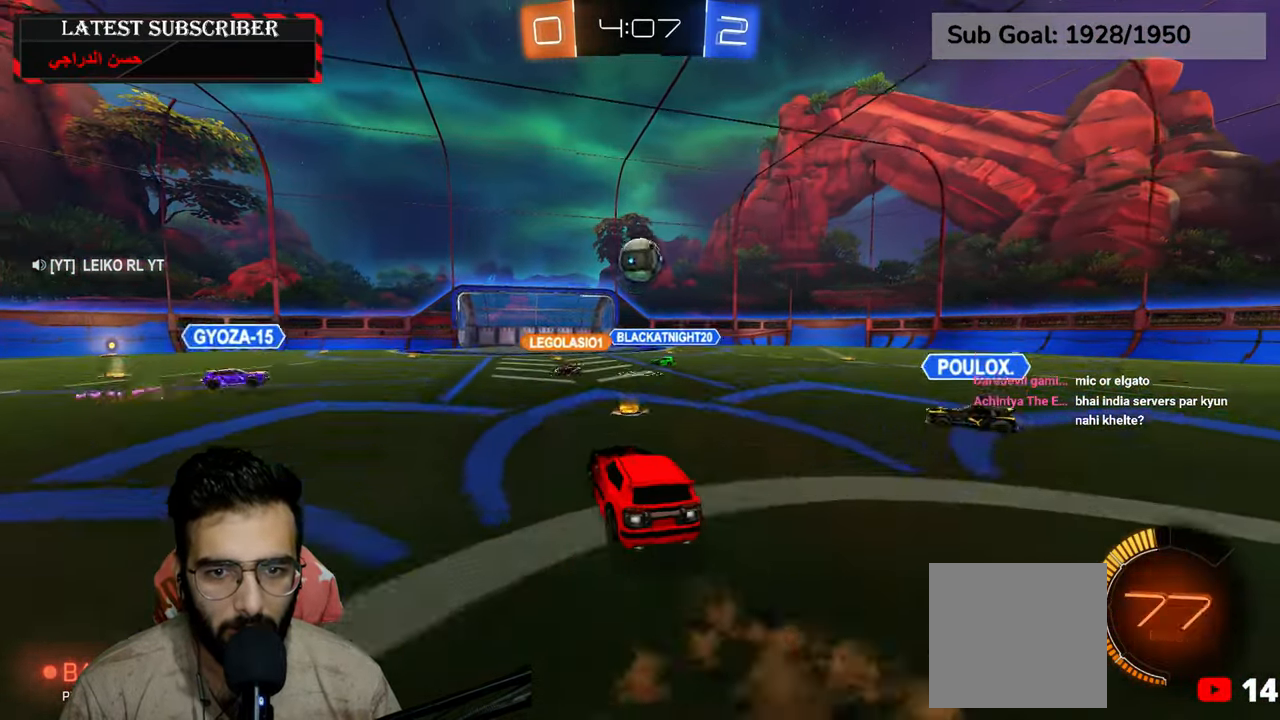
{"dt_ms": 500, "buttons": ["A", "L2", "R1", "R2"], "left_stick": "up-right", "right_stick": "center", "events": [[50, "left_stick", "center"], [67, "A", "up"], [234, "left_stick", "down-right"], [334, "L2", "down"], [334, "left_stick", "up-right"], [367, "A", "down"]]}
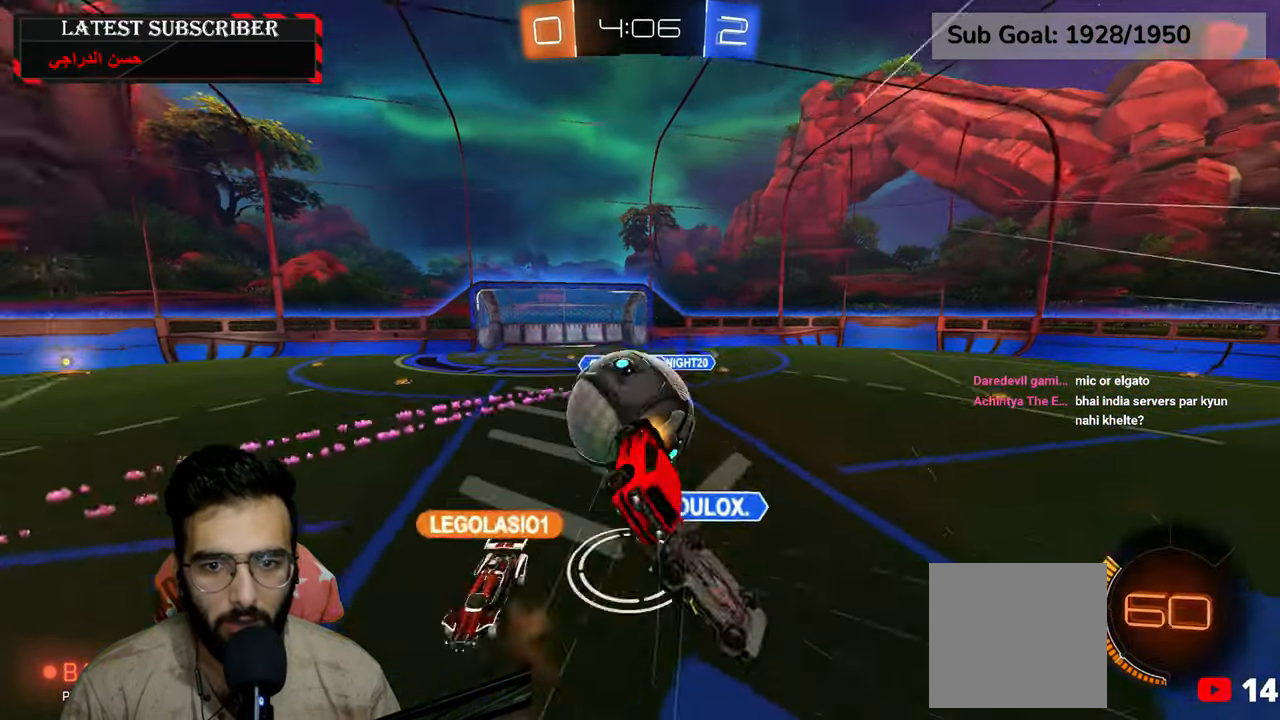
{"dt_ms": 500, "buttons": ["L2", "R1"], "left_stick": "left", "right_stick": "center", "events": [[67, "A", "up"], [100, "left_stick", "down"], [234, "left_stick", "down-left"], [350, "left_stick", "left"], [450, "R2", "up"]]}
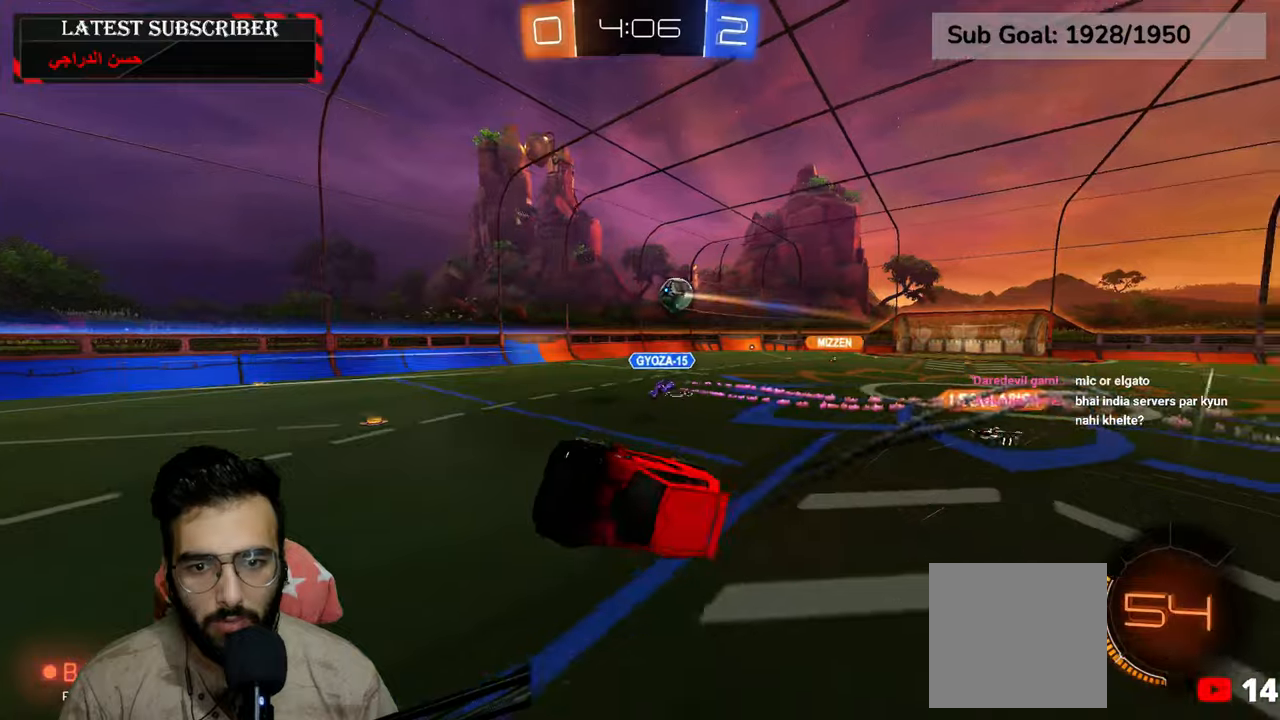
{"dt_ms": 500, "buttons": ["R1"], "left_stick": "center", "right_stick": "center", "events": [[167, "L2", "up"], [167, "left_stick", "down-right"], [250, "left_stick", "right"], [367, "left_stick", "center"]]}
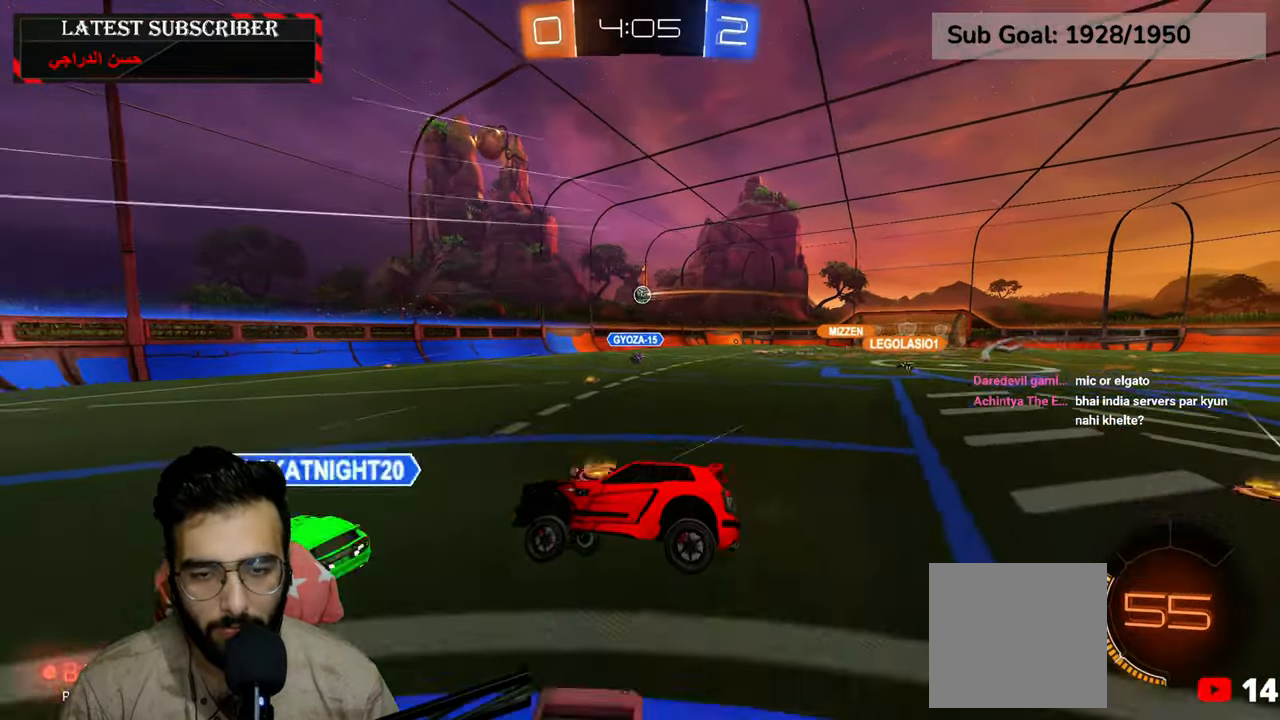
{"dt_ms": 500, "buttons": ["R1"], "left_stick": "center", "right_stick": "center", "events": []}
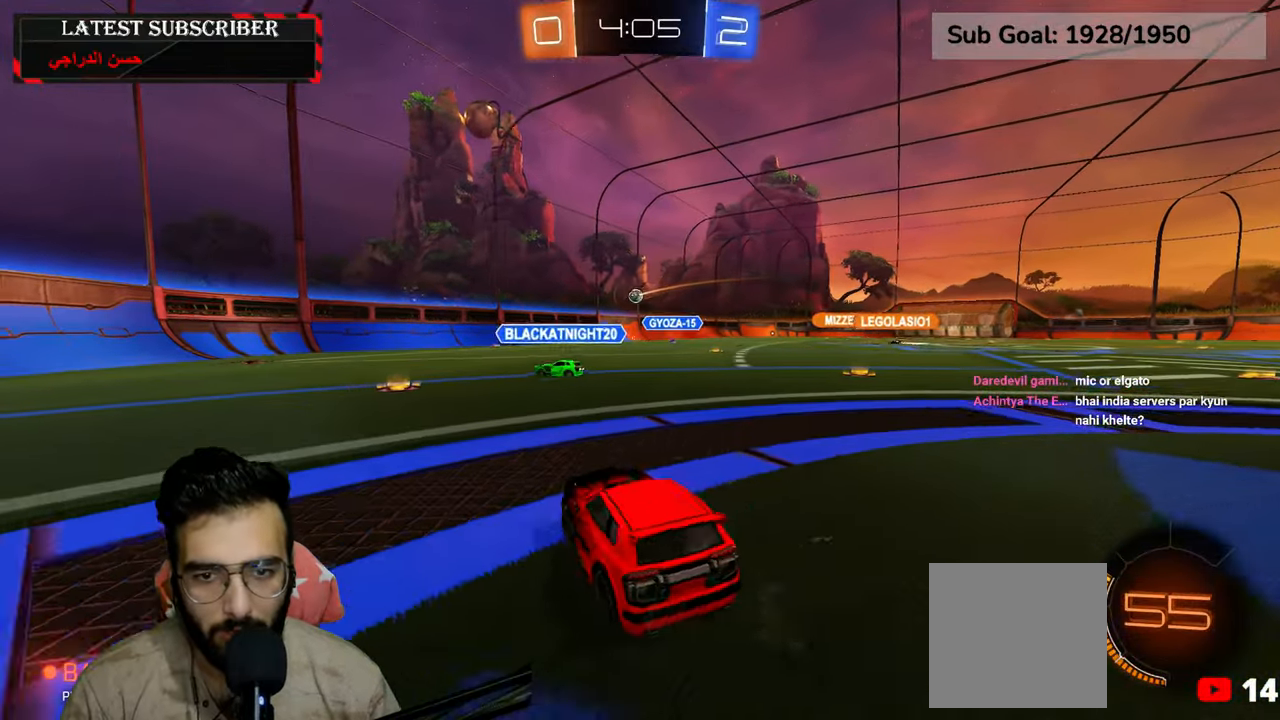
{"dt_ms": 500, "buttons": ["R1"], "left_stick": "left", "right_stick": "center", "events": [[167, "left_stick", "left"], [300, "left_stick", "center"], [467, "left_stick", "left"]]}
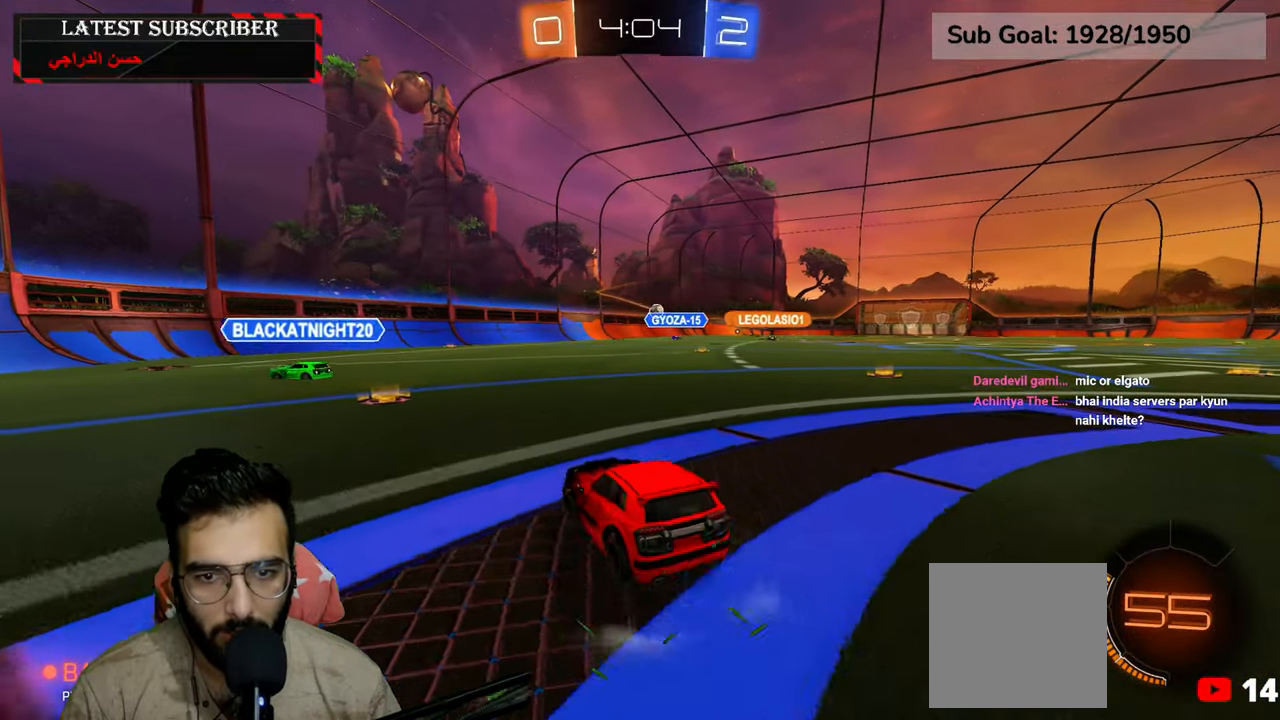
{"dt_ms": 500, "buttons": ["R1"], "left_stick": "down-right", "right_stick": "center", "events": [[250, "left_stick", "center"], [384, "left_stick", "down-right"]]}
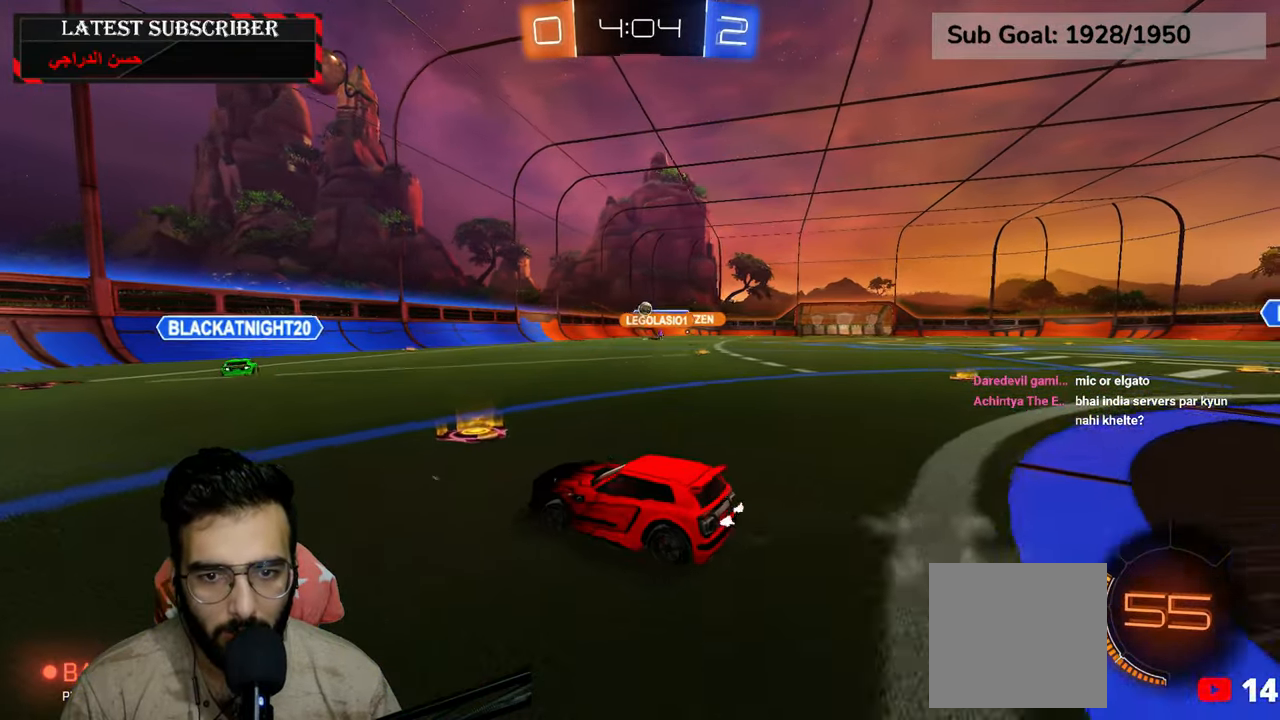
{"dt_ms": 500, "buttons": ["R1", "R2"], "left_stick": "down-right", "right_stick": "center", "events": [[67, "left_stick", "center"], [134, "left_stick", "down-right"], [500, "R2", "down"]]}
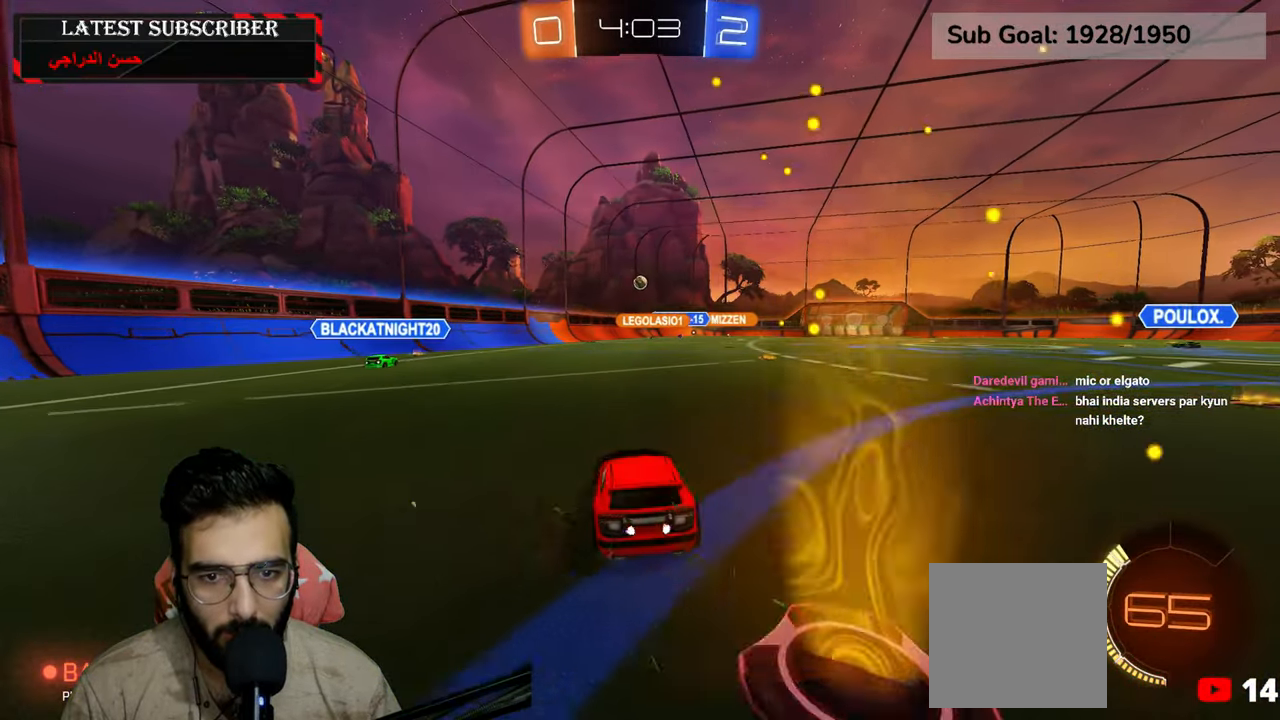
{"dt_ms": 500, "buttons": ["R1", "R2"], "left_stick": "up", "right_stick": "center", "events": [[150, "left_stick", "center"], [400, "A", "down"], [400, "left_stick", "up"], [450, "A", "up"]]}
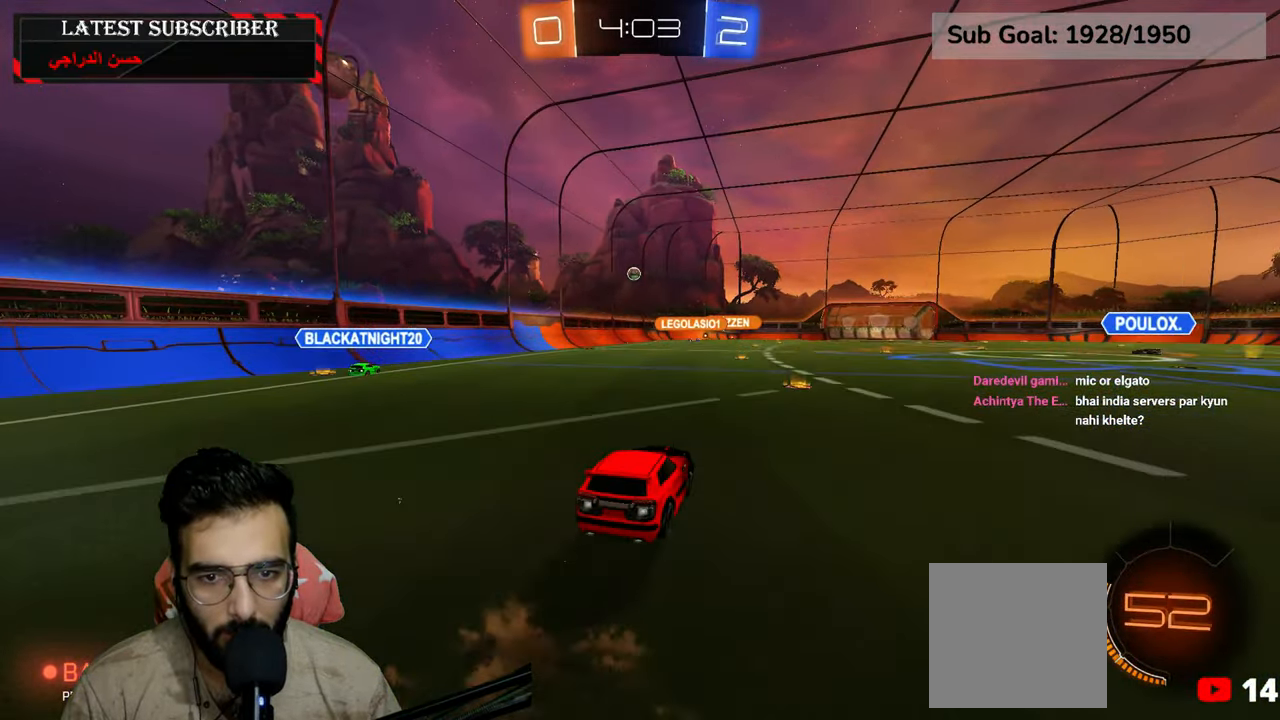
{"dt_ms": 500, "buttons": ["R1"], "left_stick": "down", "right_stick": "center", "events": [[67, "left_stick", "center"], [167, "R2", "up"], [384, "left_stick", "down"]]}
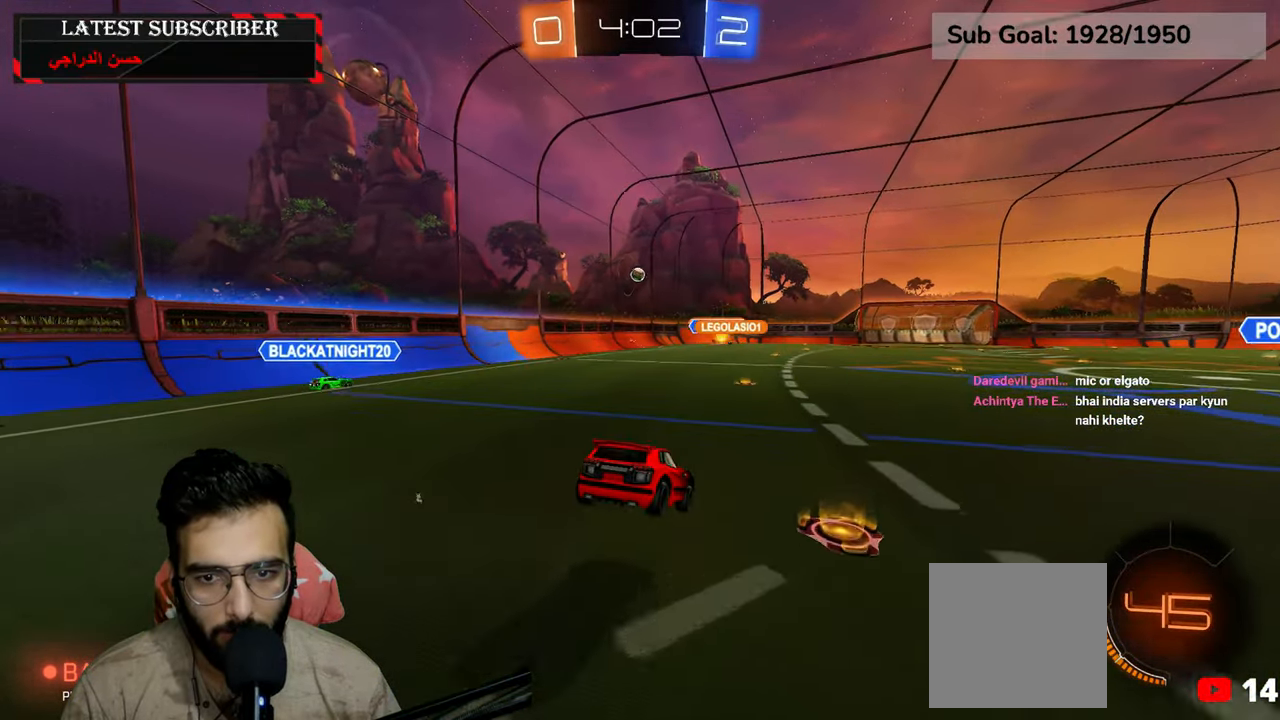
{"dt_ms": 500, "buttons": ["R1"], "left_stick": "center", "right_stick": "center", "events": [[200, "left_stick", "center"], [317, "left_stick", "up"], [367, "A", "down"], [400, "A", "up"], [467, "left_stick", "center"]]}
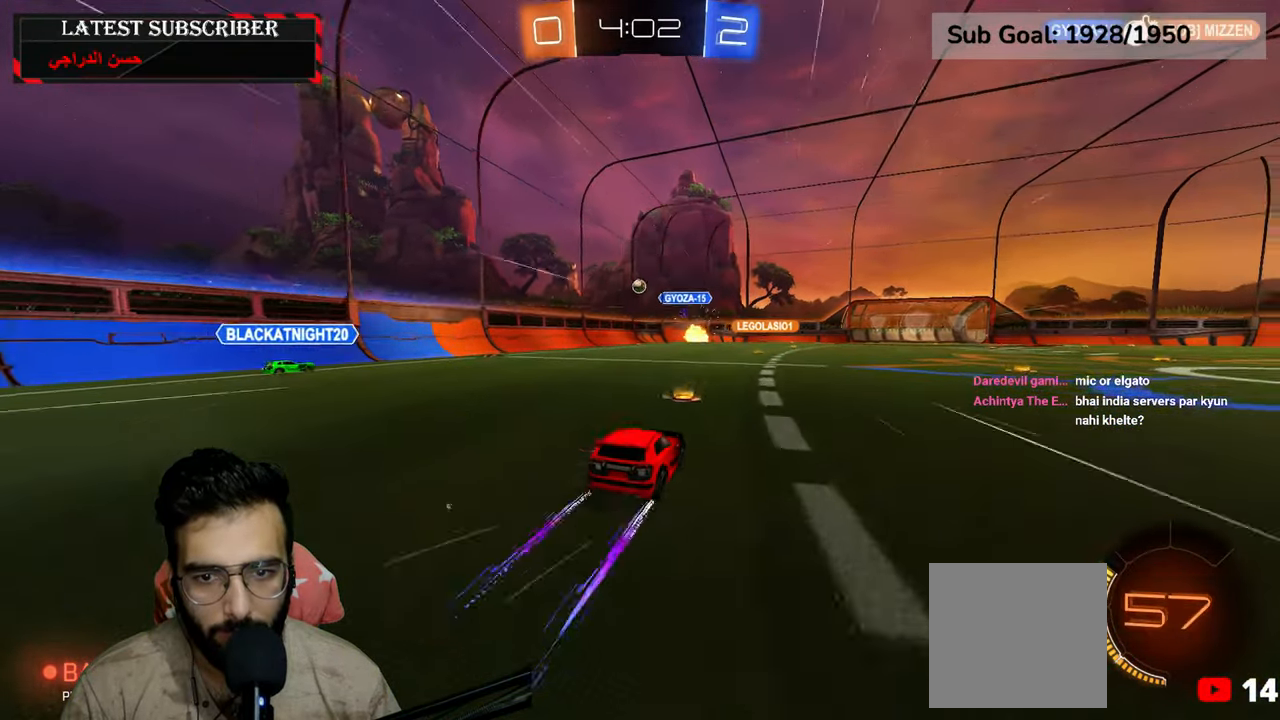
{"dt_ms": 500, "buttons": ["R1"], "left_stick": "center", "right_stick": "center", "events": [[434, "left_stick", "down-right"], [484, "left_stick", "center"]]}
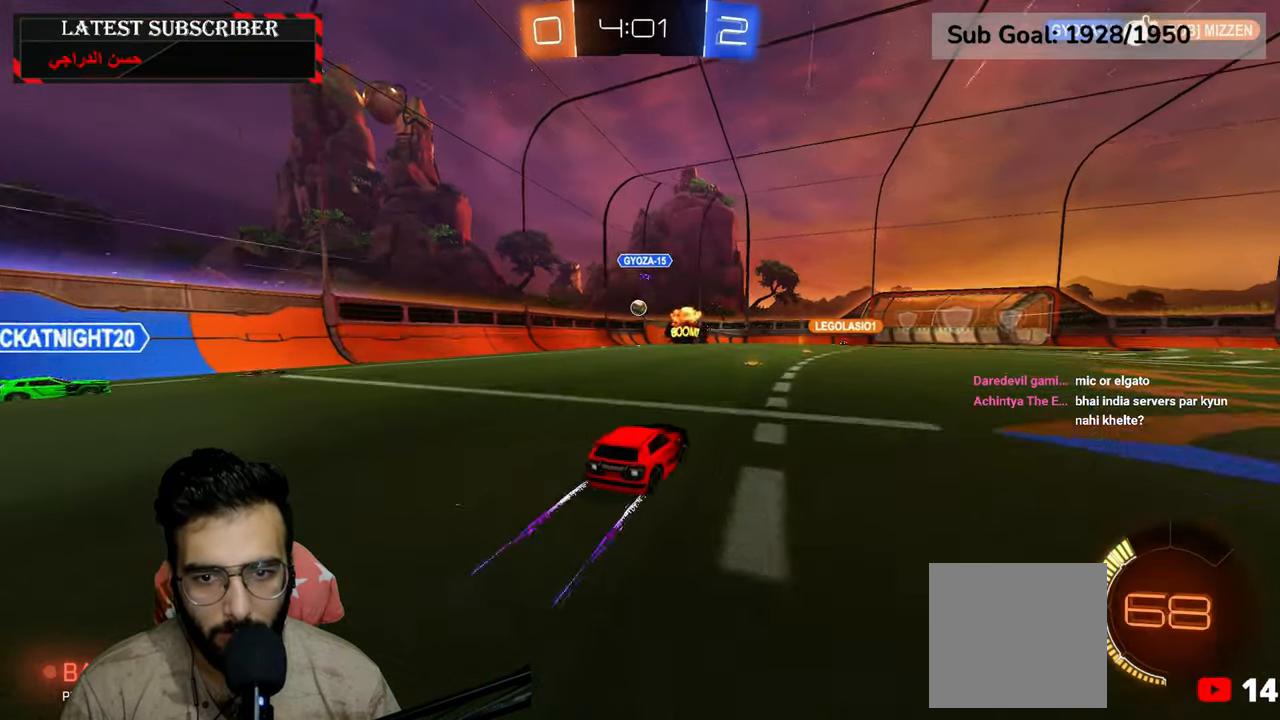
{"dt_ms": 500, "buttons": ["R1"], "left_stick": "center", "right_stick": "center", "events": [[134, "left_stick", "left"], [217, "left_stick", "center"], [367, "left_stick", "down-right"], [484, "left_stick", "center"]]}
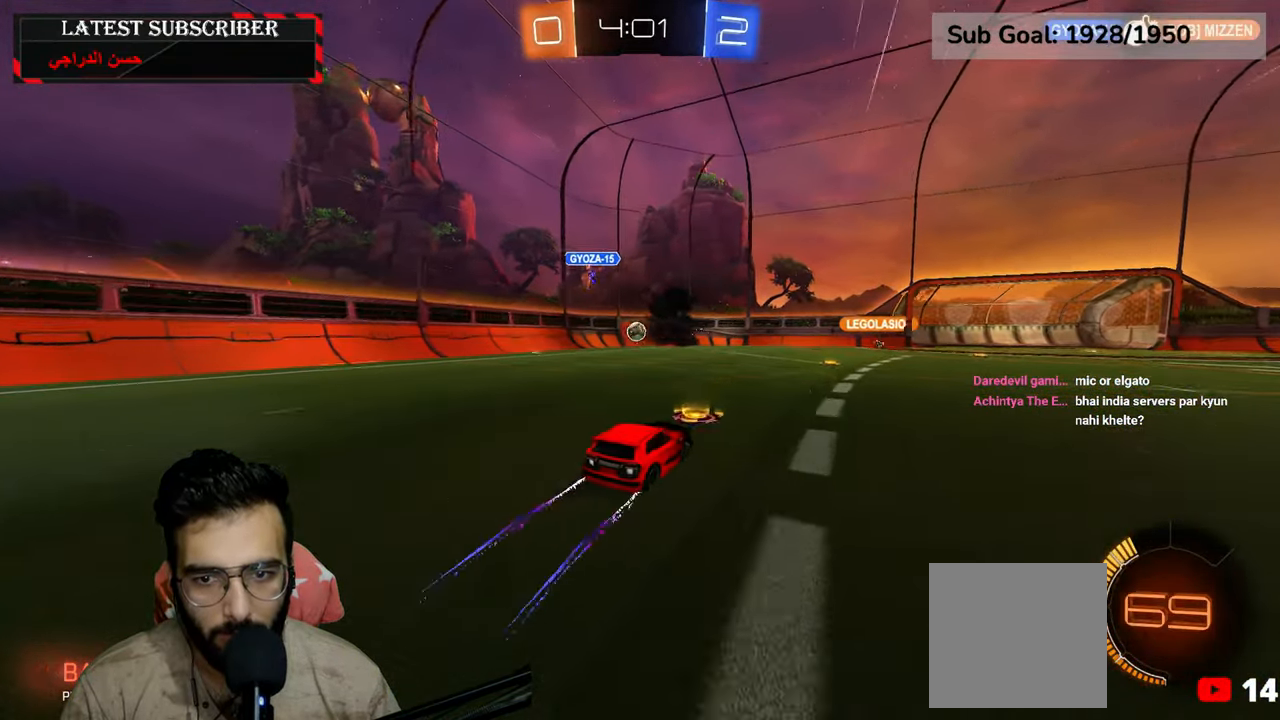
{"dt_ms": 500, "buttons": ["R1"], "left_stick": "down-right", "right_stick": "center", "events": [[484, "left_stick", "down-right"]]}
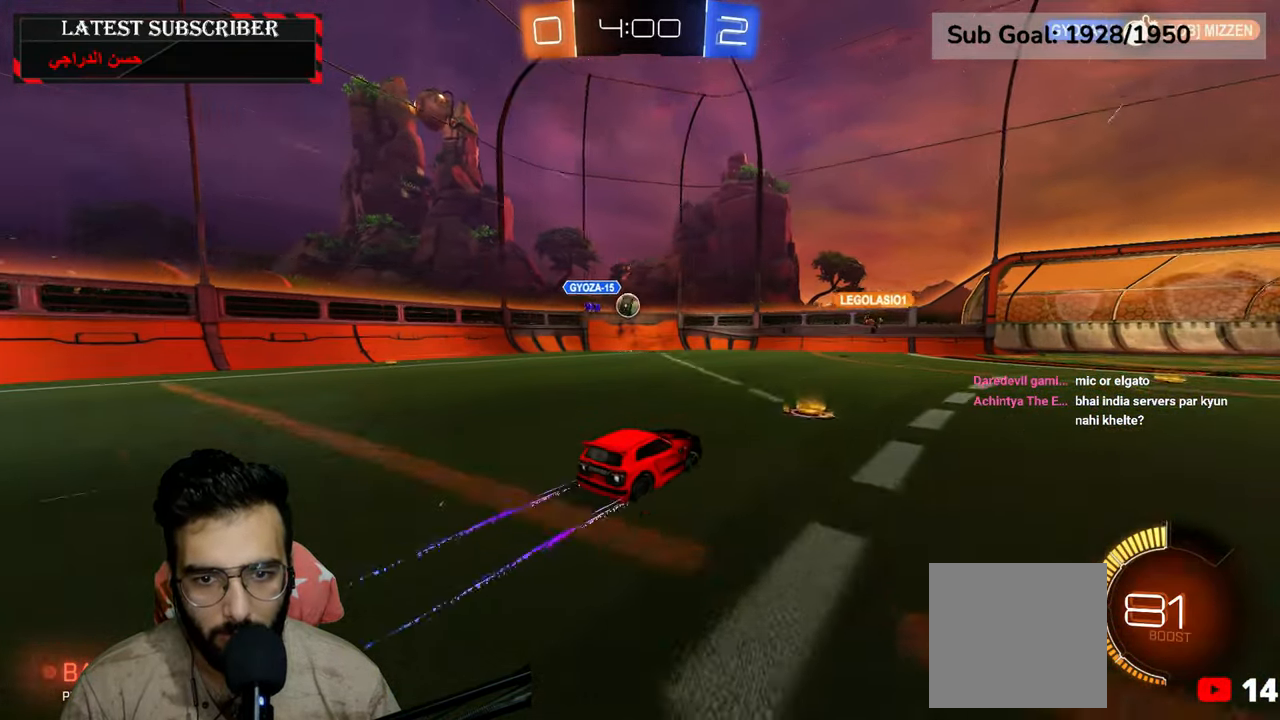
{"dt_ms": 500, "buttons": ["R1"], "left_stick": "center", "right_stick": "center", "events": [[367, "left_stick", "center"]]}
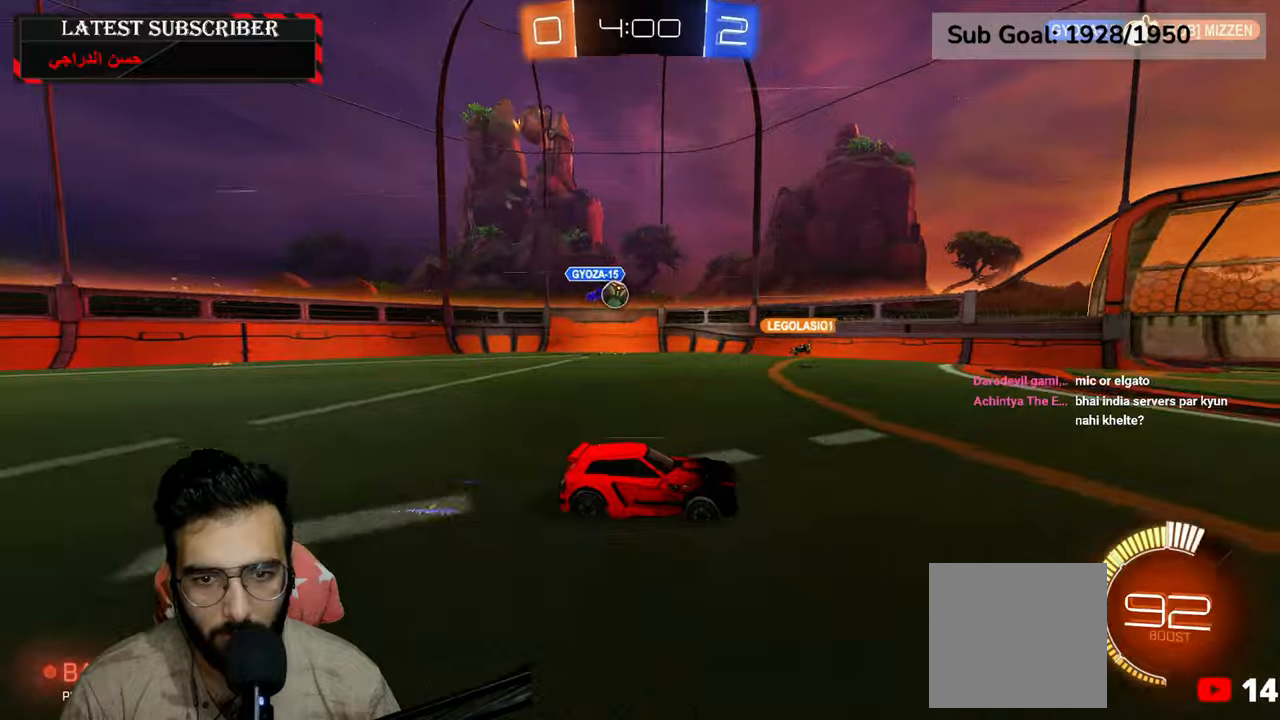
{"dt_ms": 500, "buttons": ["R1"], "left_stick": "down-right", "right_stick": "center", "events": [[67, "left_stick", "left"], [400, "left_stick", "down-right"]]}
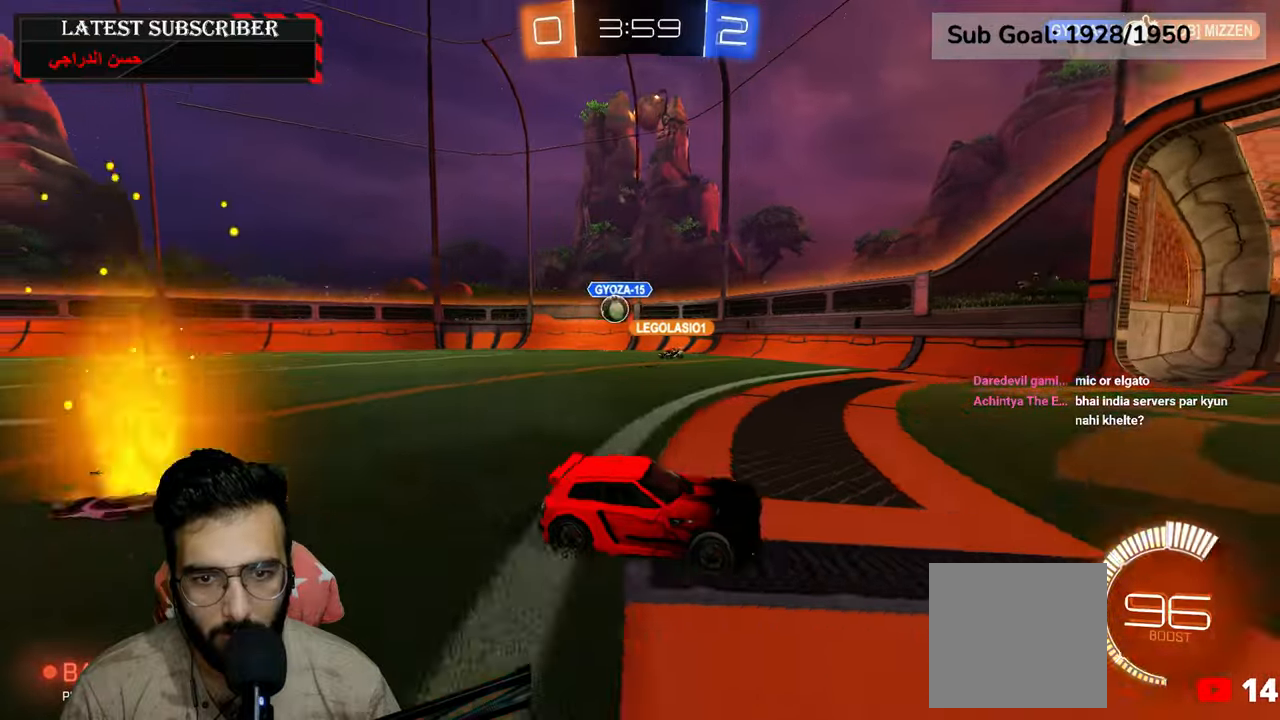
{"dt_ms": 500, "buttons": ["R1"], "left_stick": "left", "right_stick": "center", "events": [[184, "left_stick", "left"], [234, "B", "down"], [317, "B", "up"], [384, "B", "down"], [467, "B", "up"]]}
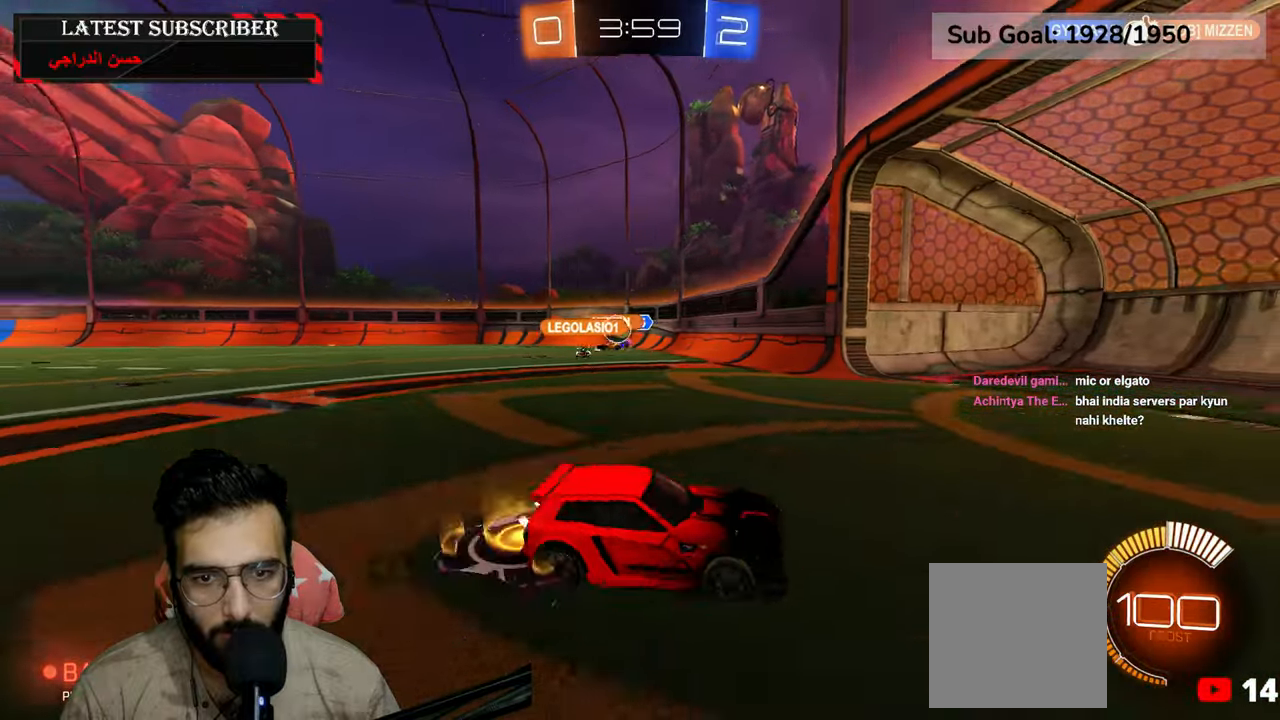
{"dt_ms": 500, "buttons": ["R1"], "left_stick": "left", "right_stick": "center", "events": [[50, "B", "down"], [100, "B", "up"]]}
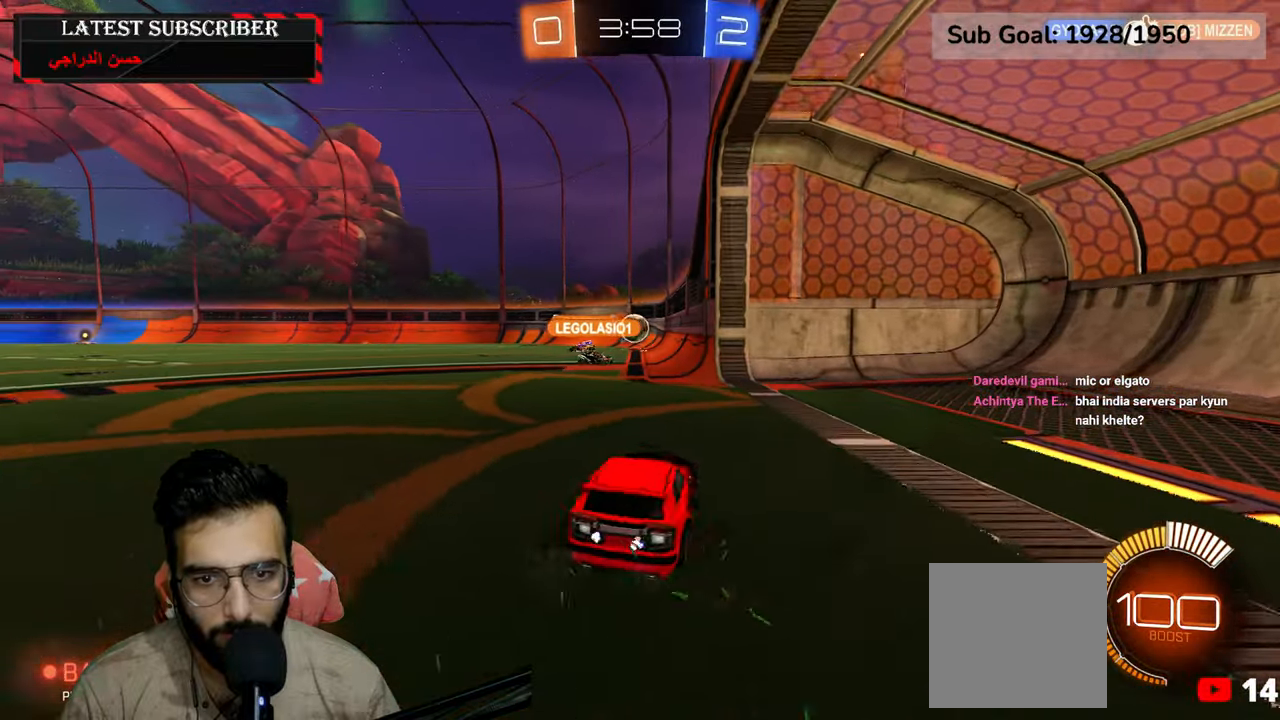
{"dt_ms": 1000, "buttons": ["R1"], "left_stick": "center", "right_stick": "center", "events": [[34, "left_stick", "center"], [317, "left_stick", "down-right"], [434, "left_stick", "center"], [500, "left_stick", "left"], [650, "left_stick", "center"]]}
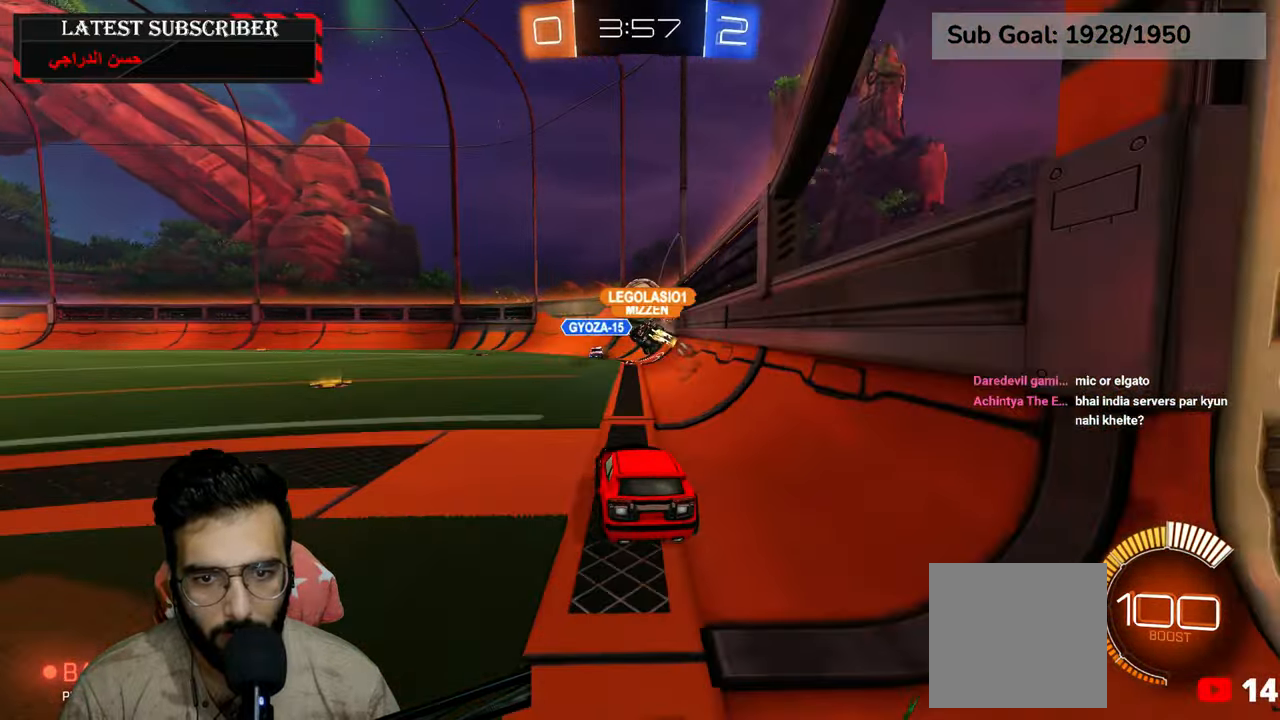
{"dt_ms": 500, "buttons": ["R1"], "left_stick": "center", "right_stick": "center", "events": [[267, "left_stick", "left"], [334, "left_stick", "center"]]}
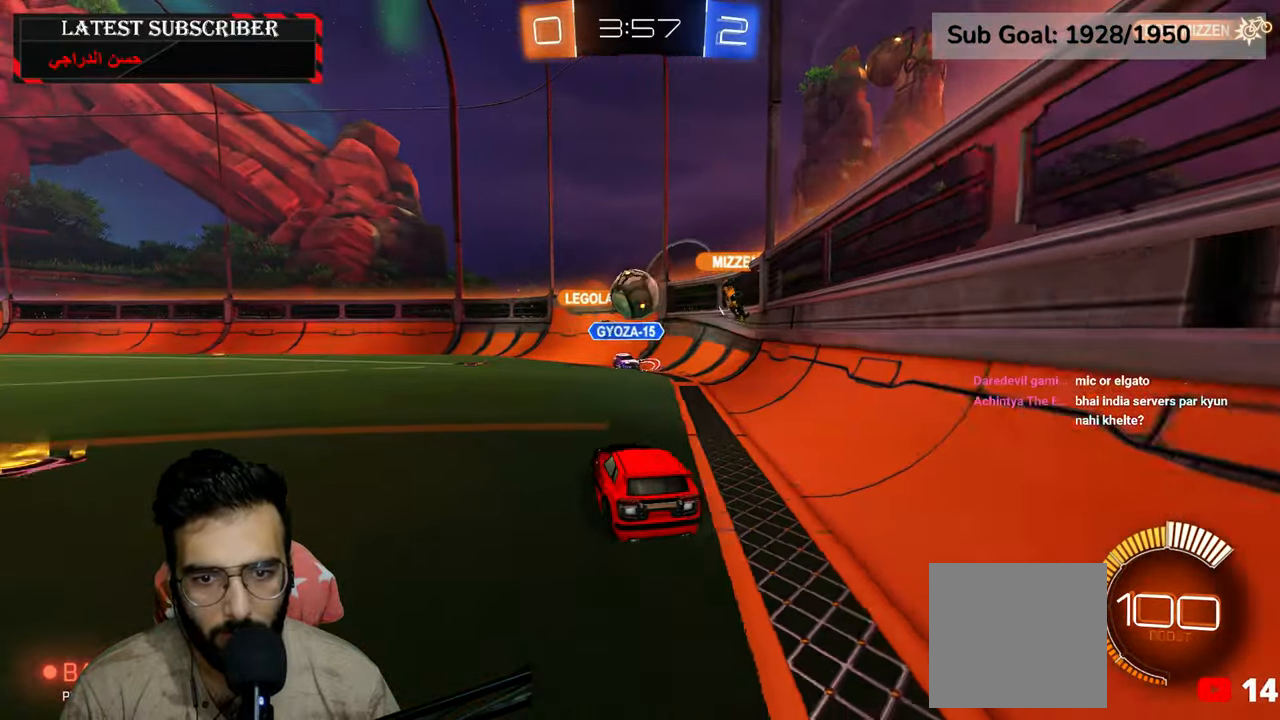
{"dt_ms": 1000, "buttons": ["R1", "R2"], "left_stick": "center", "right_stick": "center", "events": [[150, "left_stick", "down-right"], [234, "left_stick", "center"], [267, "R2", "down"], [667, "left_stick", "down"], [700, "A", "down"], [850, "left_stick", "center"], [900, "A", "up"]]}
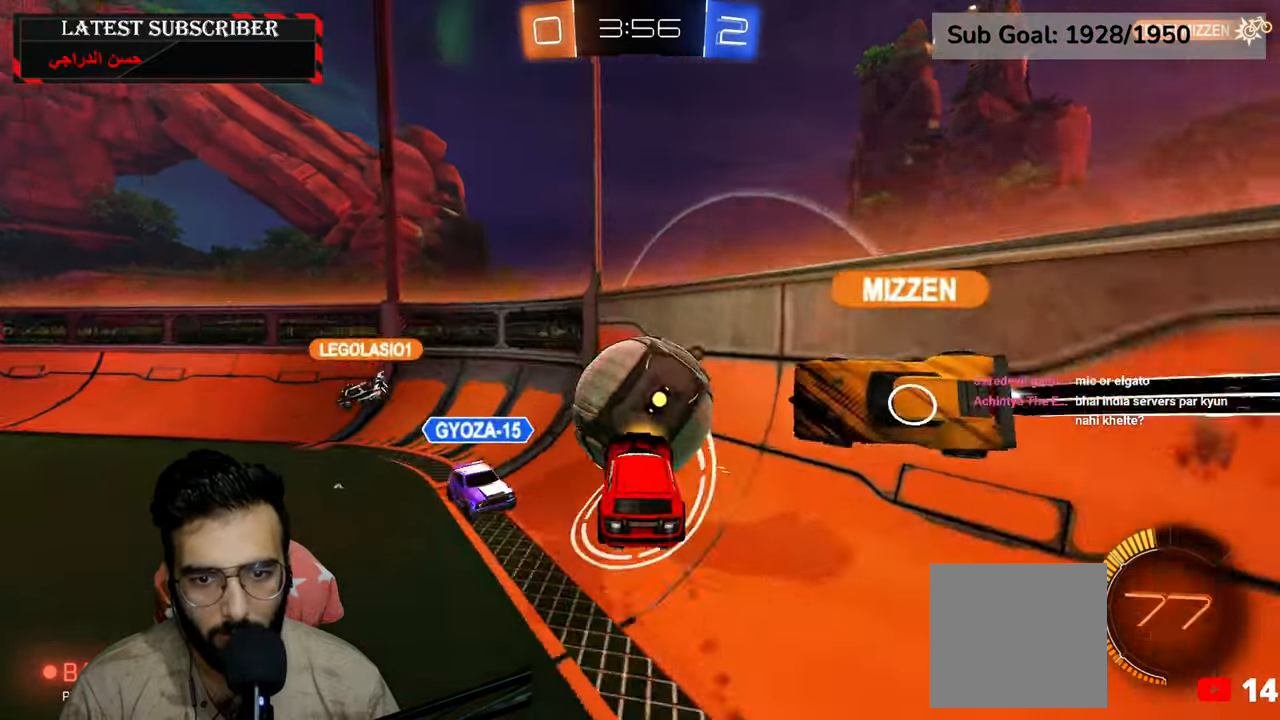
{"dt_ms": 500, "buttons": ["R1", "R2"], "left_stick": "center", "right_stick": "center", "events": [[17, "X", "down"], [34, "left_stick", "up-left"], [134, "X", "up"], [250, "left_stick", "center"]]}
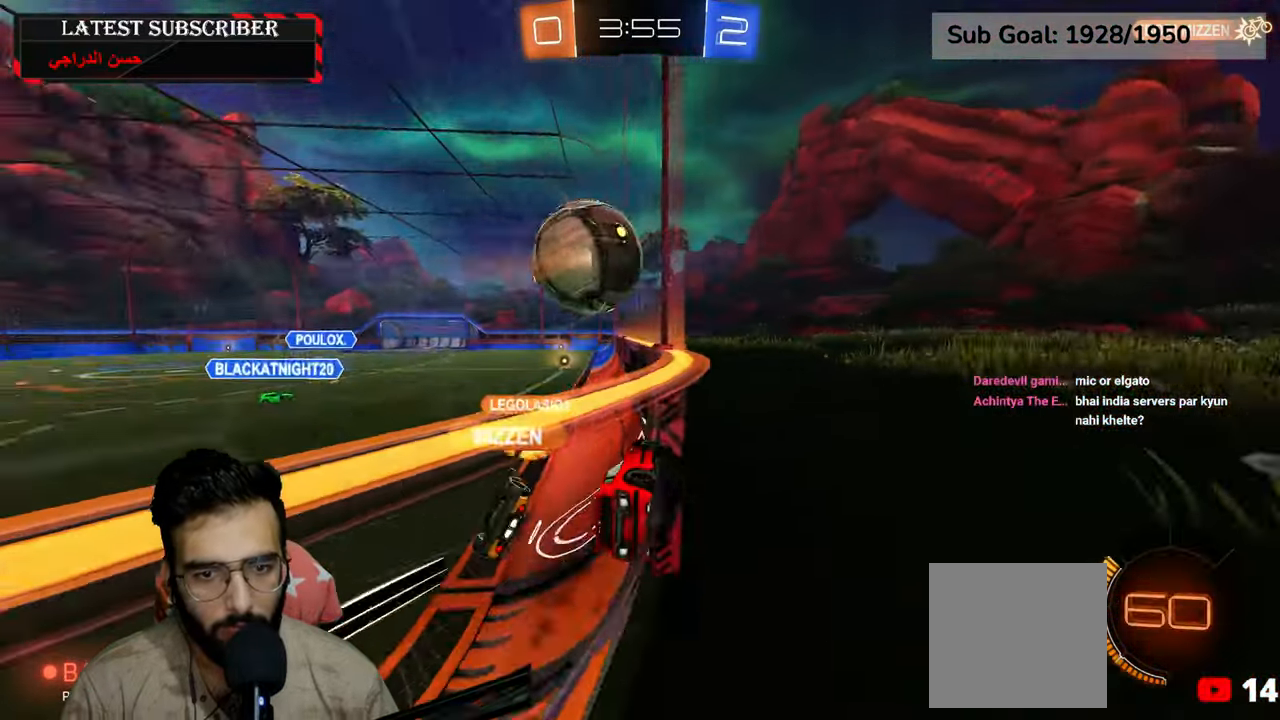
{"dt_ms": 500, "buttons": ["R1", "R2"], "left_stick": "center", "right_stick": "center", "events": [[200, "left_stick", "down-right"], [350, "left_stick", "center"]]}
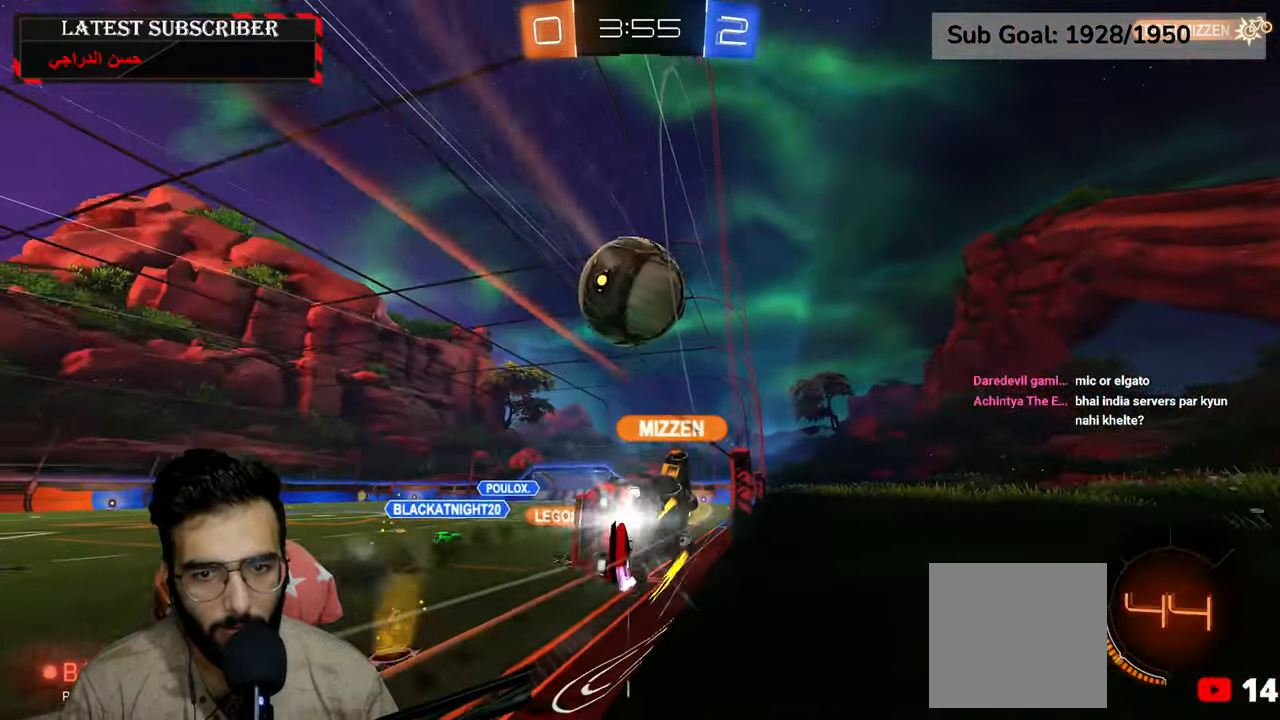
{"dt_ms": 500, "buttons": ["R1", "R2"], "left_stick": "center", "right_stick": "center", "events": [[17, "left_stick", "down-right"], [184, "left_stick", "center"], [300, "left_stick", "left"], [500, "left_stick", "center"]]}
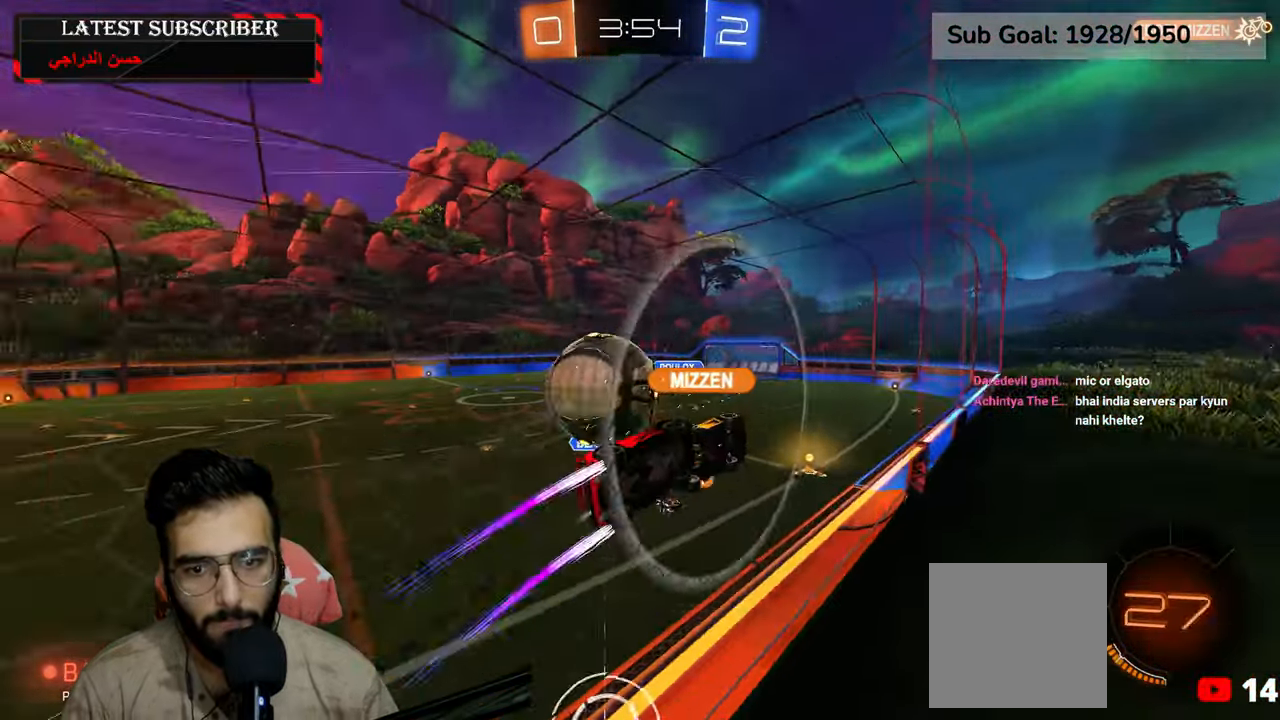
{"dt_ms": 500, "buttons": ["R1"], "left_stick": "left", "right_stick": "center"}
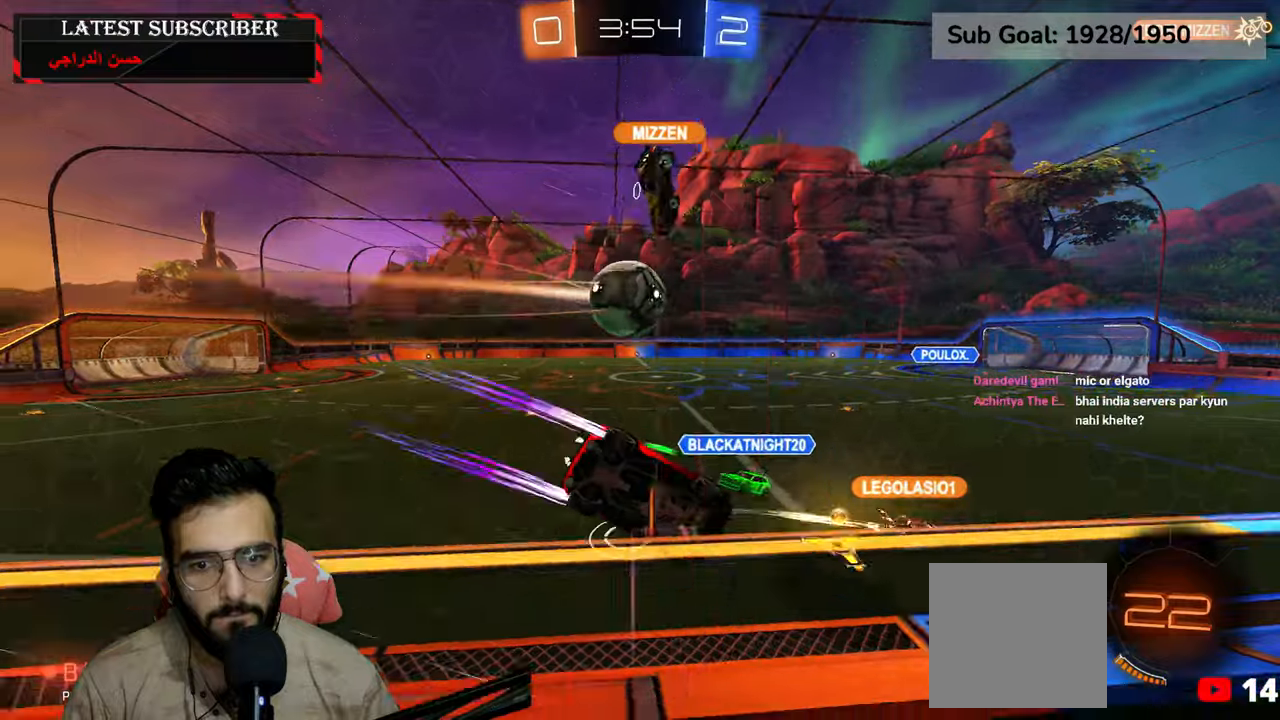
{"dt_ms": 500, "buttons": ["R1", "R2"], "left_stick": "center", "right_stick": "center", "events": [[200, "R2", "down"], [334, "left_stick", "down-right"], [484, "left_stick", "center"]]}
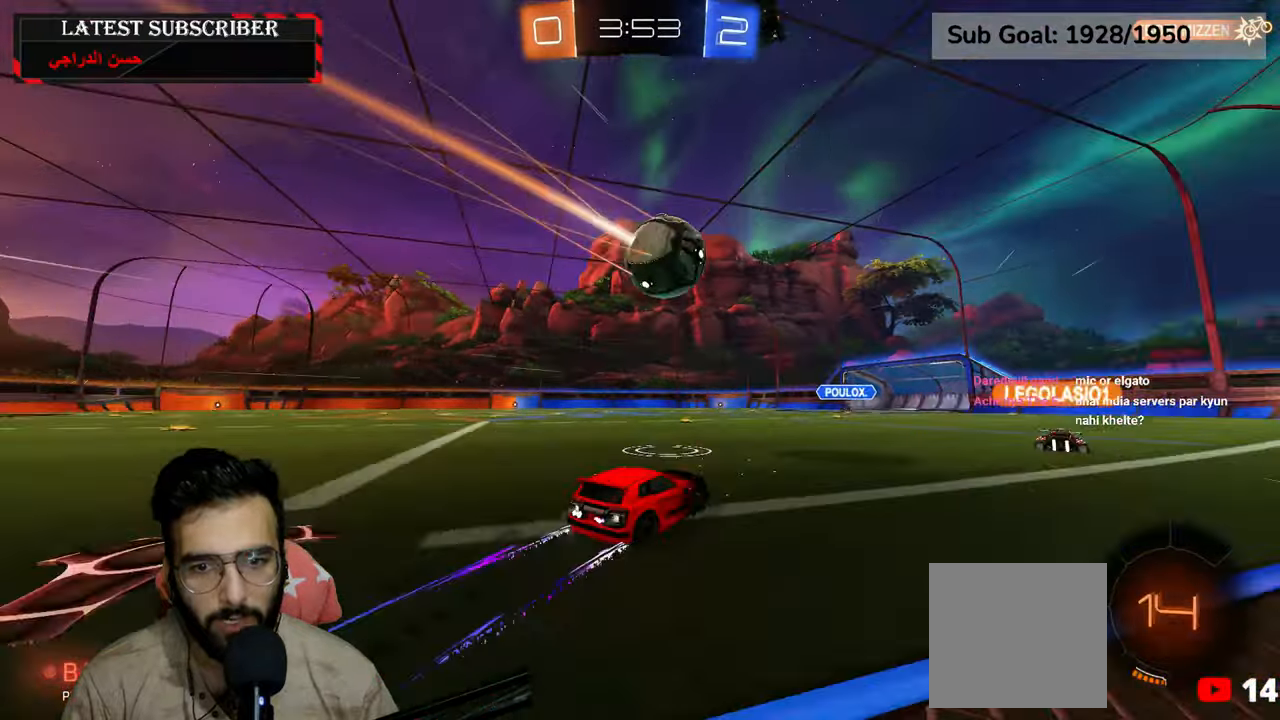
{"dt_ms": 500, "buttons": ["R1", "R2"], "left_stick": "down-left", "right_stick": "center", "events": [[184, "left_stick", "down-right"], [434, "left_stick", "down-left"]]}